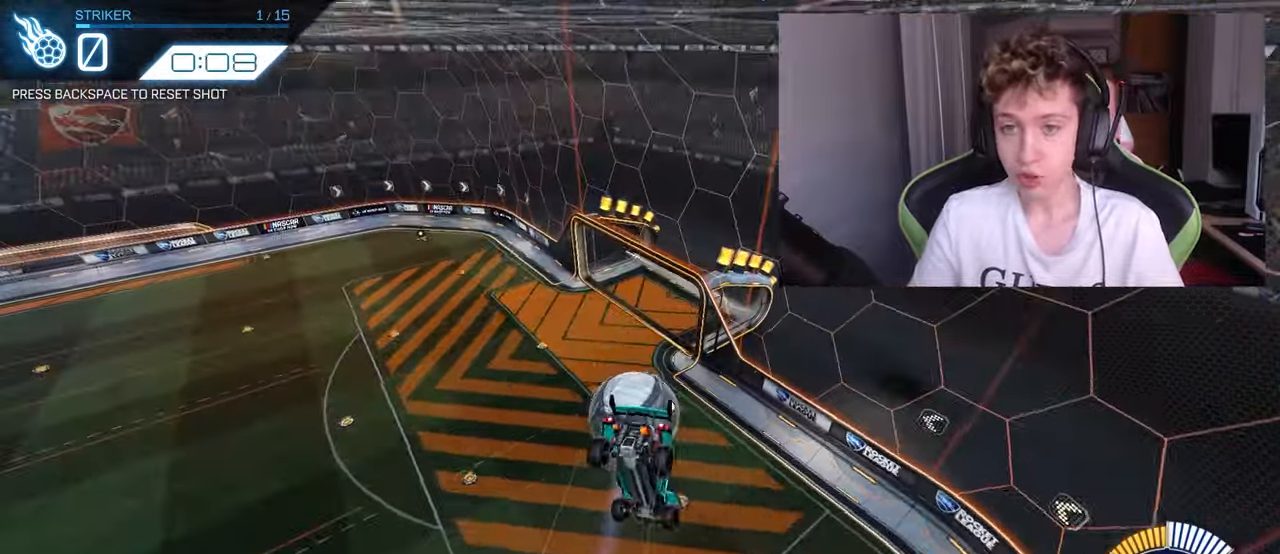
Gameplay with keyboard and mouse; each line is a JSON object with the keys and mouse buttons held at the frame after it. "events" lists presses ("down") and releases ("up") of "1", "2", "3", "4", "5", "a", "alt", "c", "caps_lock", "ctrl", "d", "e", "f", "g", "q", "r", "s", "shift", "space", "t", "tab", "v", "w", "x", "z", "mouse_left", "mouse_wheel" and "mouse_right" between this image and that frame as [ms after this image, input, new state], when the widget could be followed in between. "mouse_left", "mouse_wheel", "mouse_right" = the "left", "wheel", "right" buttons of the "mouse" list. No other keys are recorded. "wheel" means that the mouse wheel is clicked or scrolled. "mouse_move" is the direction in which the mouse moves at that frame (one of eight, or "still"), when it could be read.
{"keys": ["d", "shift"], "mouse": [], "mouse_move": "still", "events": [[417, "s", "up"]]}
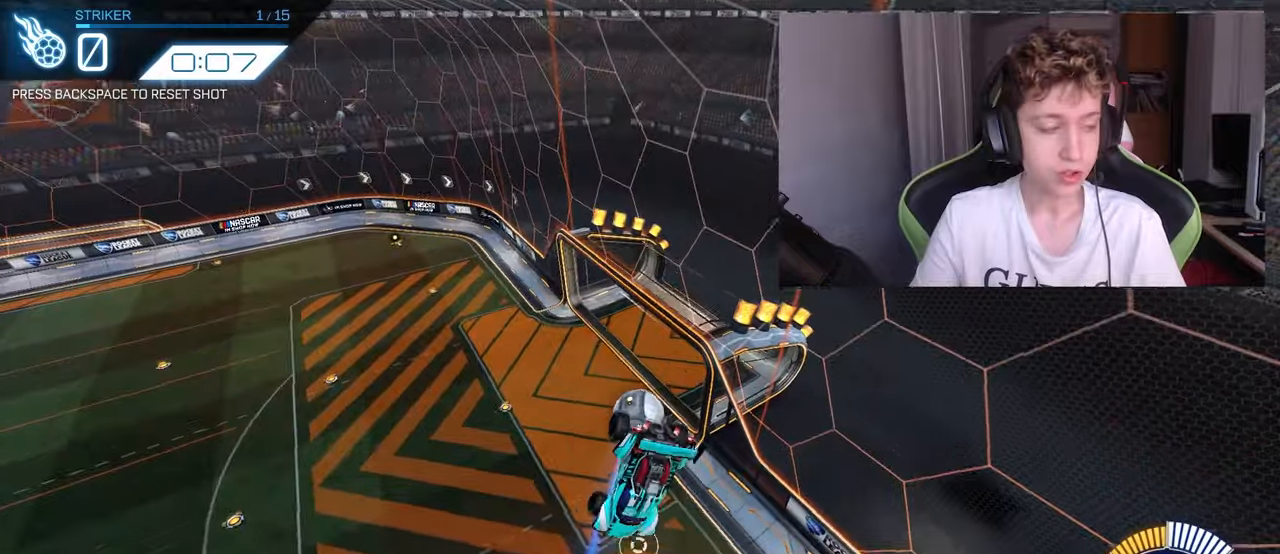
{"keys": ["a", "s", "shift"], "mouse": [], "mouse_move": "still", "events": [[50, "w", "down"], [200, "w", "up"], [283, "d", "up"], [383, "a", "down"], [383, "s", "down"]]}
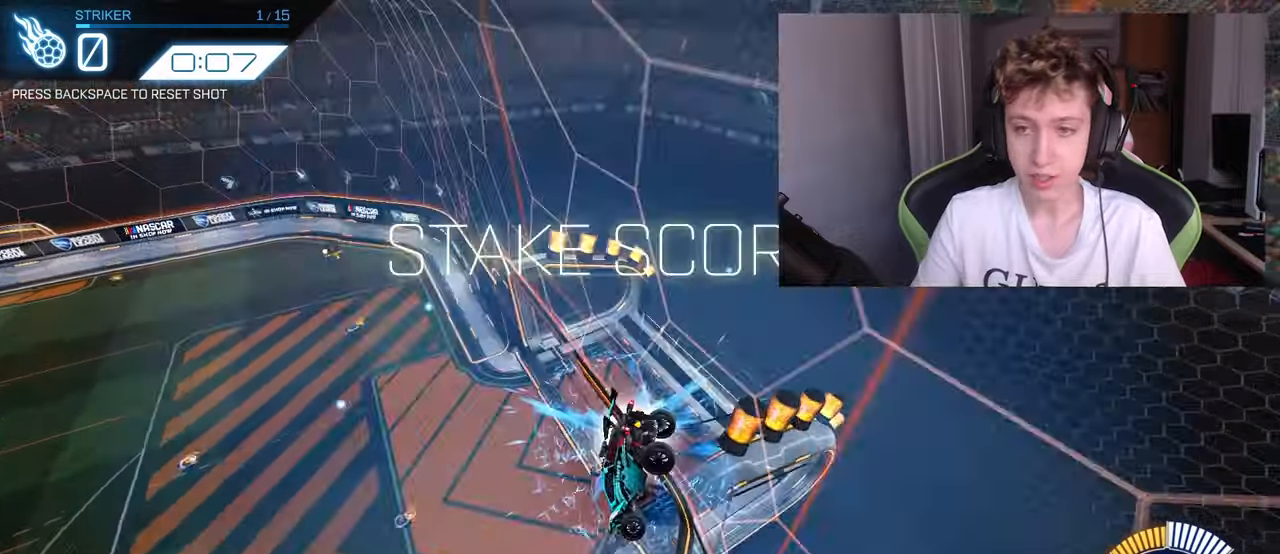
{"keys": ["d", "w"], "mouse": [], "mouse_move": "still", "events": [[83, "s", "up"], [217, "w", "down"], [267, "d", "down"], [317, "a", "up"], [450, "shift", "up"]]}
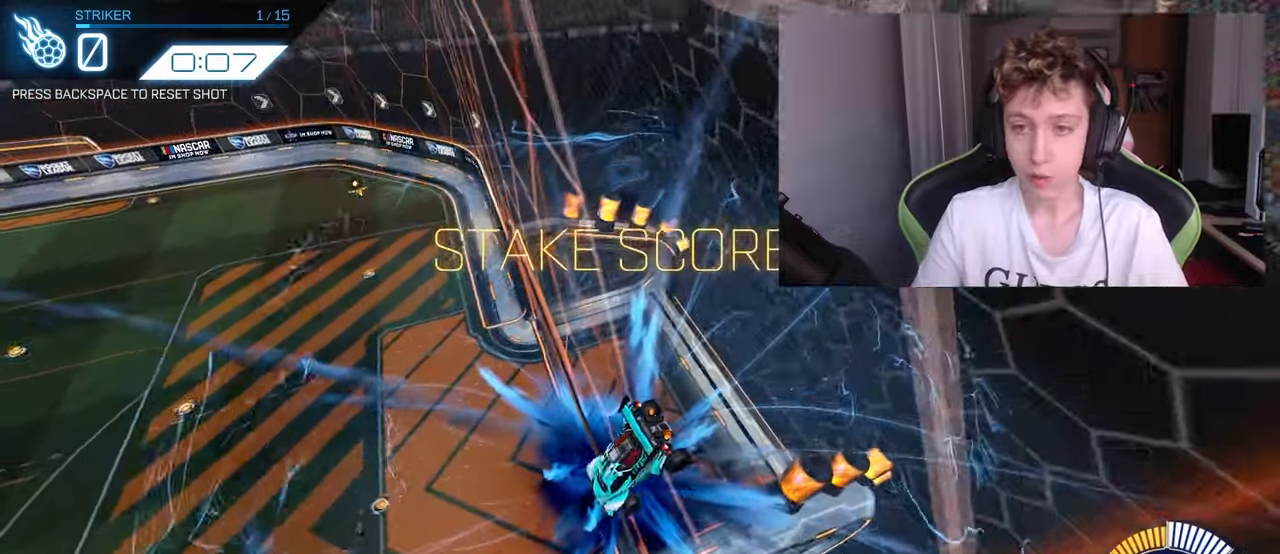
{"keys": ["d"], "mouse": ["left", "right"], "mouse_move": "still", "events": [[383, "mouse_left", "down"], [467, "mouse_right", "down"], [467, "w", "up"]]}
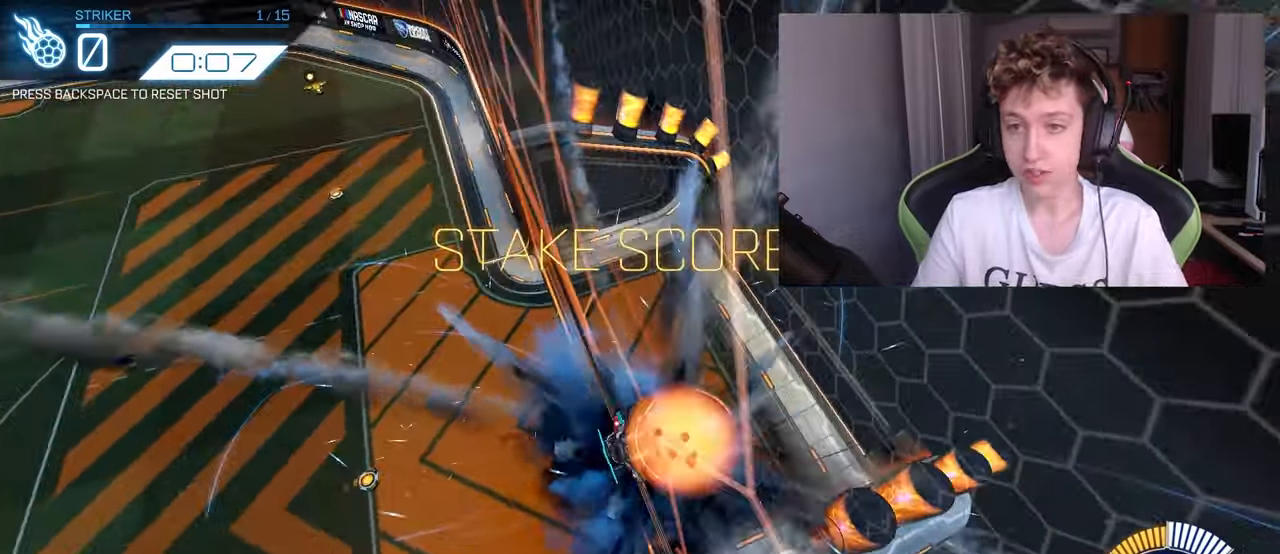
{"keys": ["d", "space"], "mouse": ["left"], "mouse_move": "still", "events": [[100, "q", "down"], [100, "w", "down"], [150, "mouse_right", "up"], [150, "w", "up"], [233, "mouse_right", "down"], [333, "q", "up"], [383, "space", "down"], [433, "mouse_right", "up"]]}
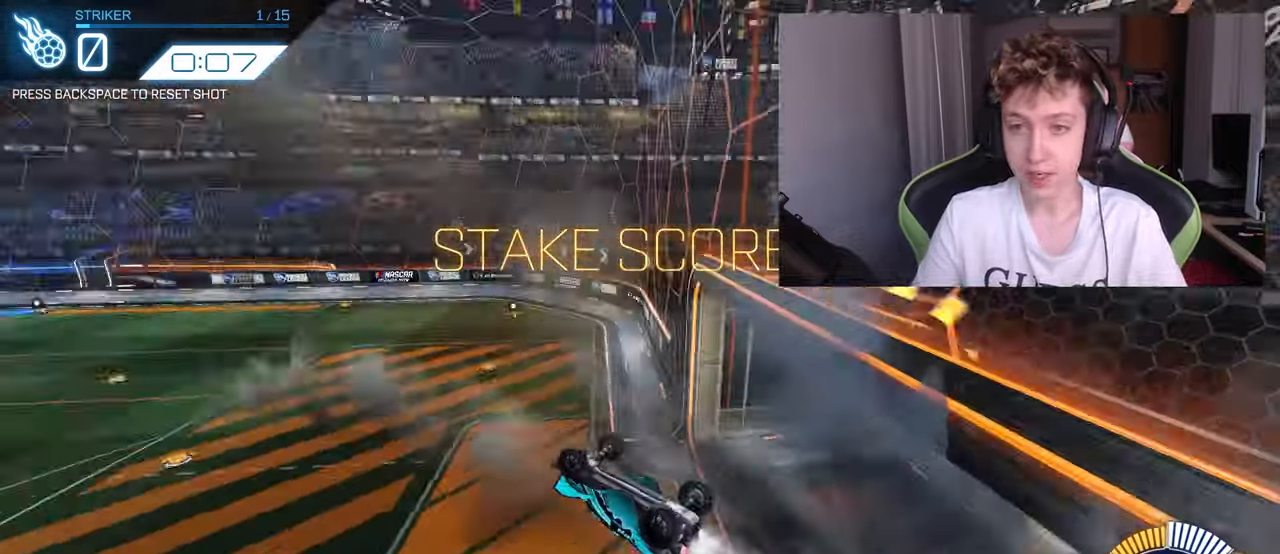
{"keys": ["d", "shift"], "mouse": ["left"], "mouse_move": "still", "events": [[33, "shift", "down"], [83, "space", "up"]]}
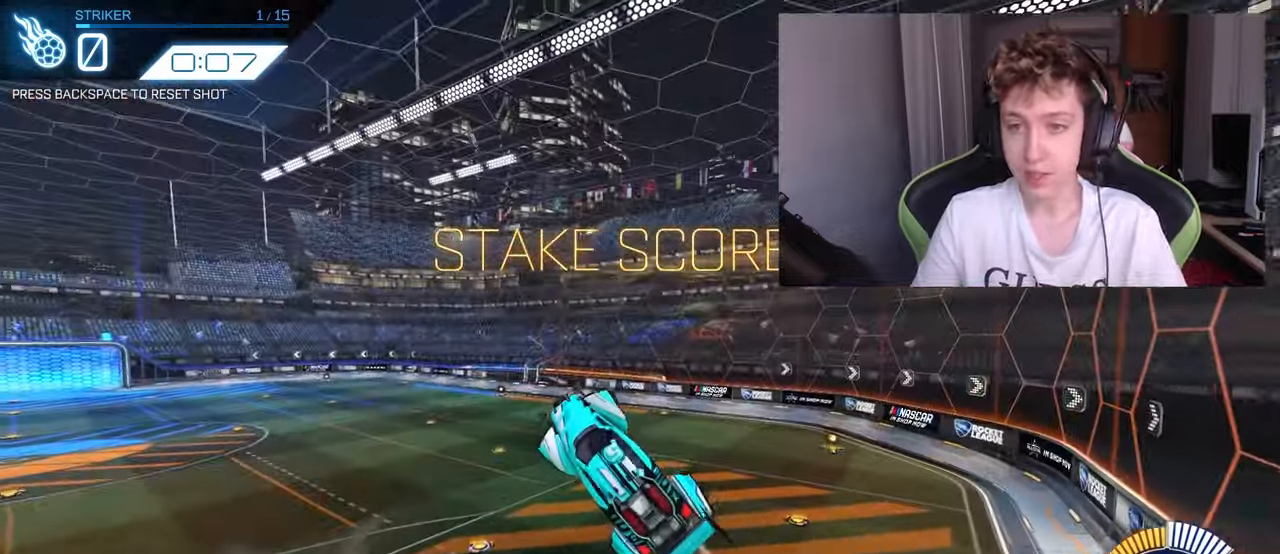
{"keys": ["d", "shift"], "mouse": ["left"], "mouse_move": "still", "events": [[183, "d", "up"], [183, "shift", "up"], [417, "d", "down"], [417, "shift", "down"]]}
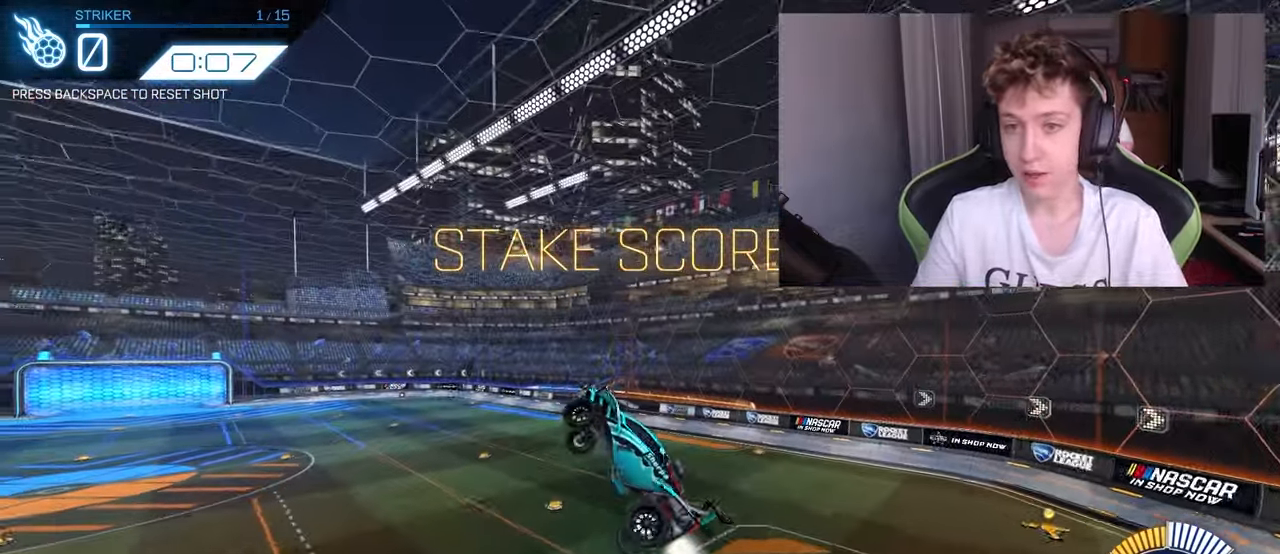
{"keys": ["d", "shift"], "mouse": ["left"], "mouse_move": "still", "events": [[200, "w", "down"], [433, "w", "up"]]}
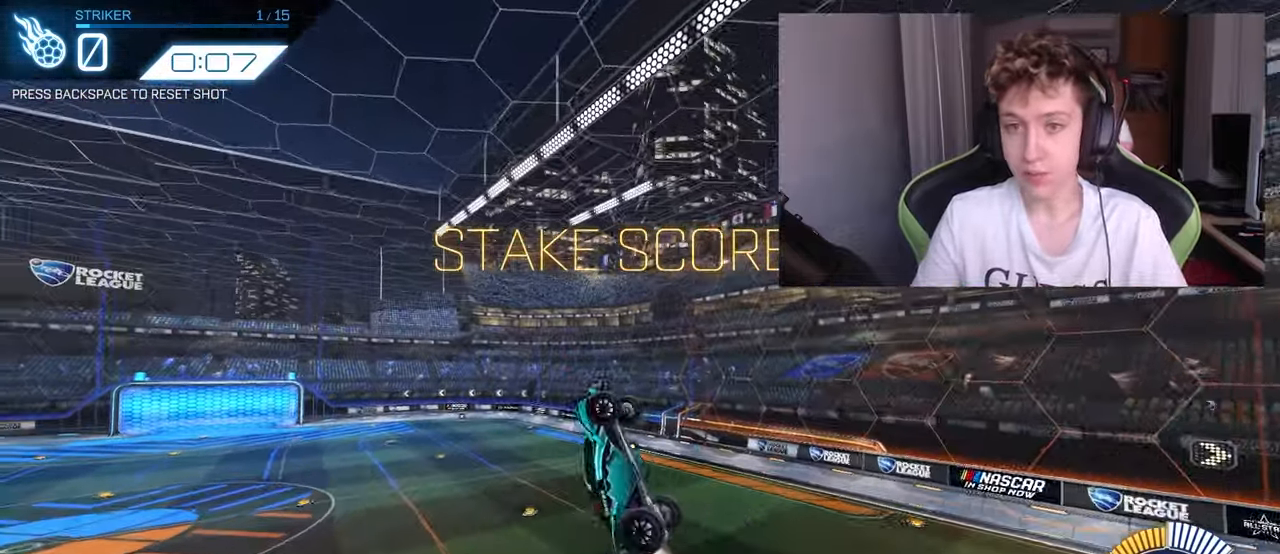
{"keys": [], "mouse": [], "mouse_move": "up", "events": [[117, "s", "down"], [167, "d", "up"], [167, "s", "up"], [217, "shift", "up"], [267, "mouse_left", "up"]]}
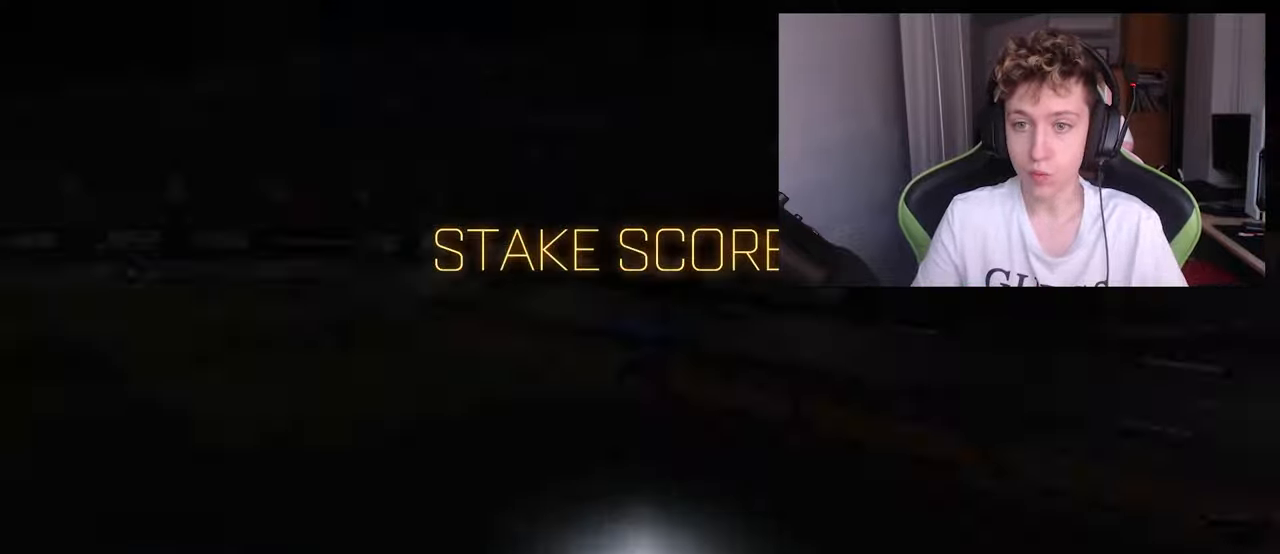
{"keys": [], "mouse": [], "mouse_move": "still", "events": []}
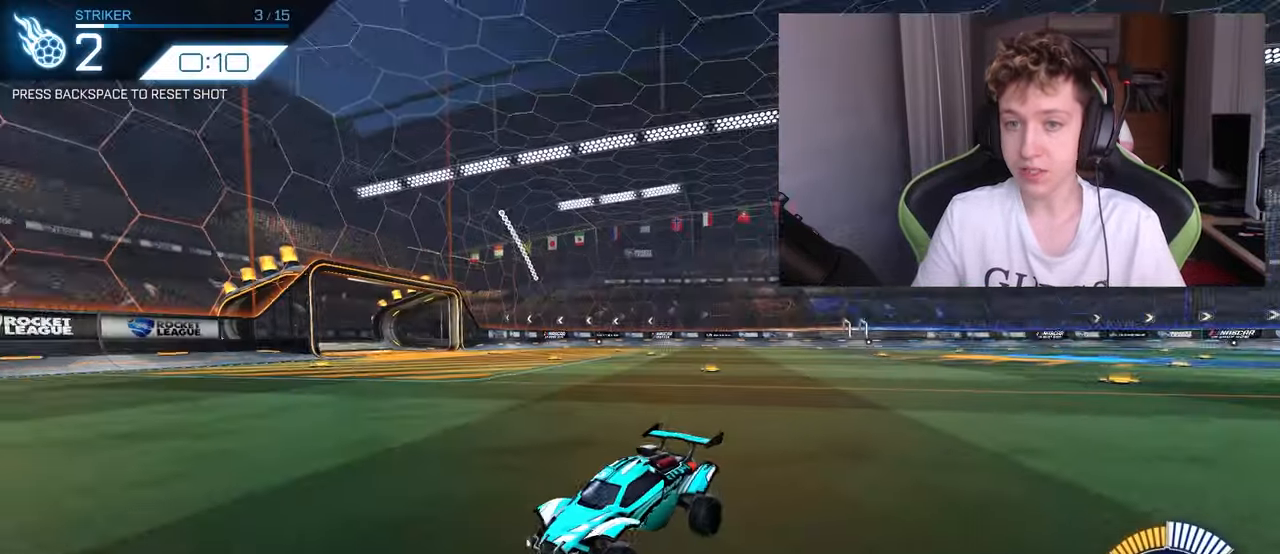
{"keys": ["d", "w"], "mouse": ["left"], "mouse_move": "left", "events": [[100, "a", "down"], [100, "w", "down"], [250, "a", "up"], [250, "mouse_left", "down"], [484, "d", "down"]]}
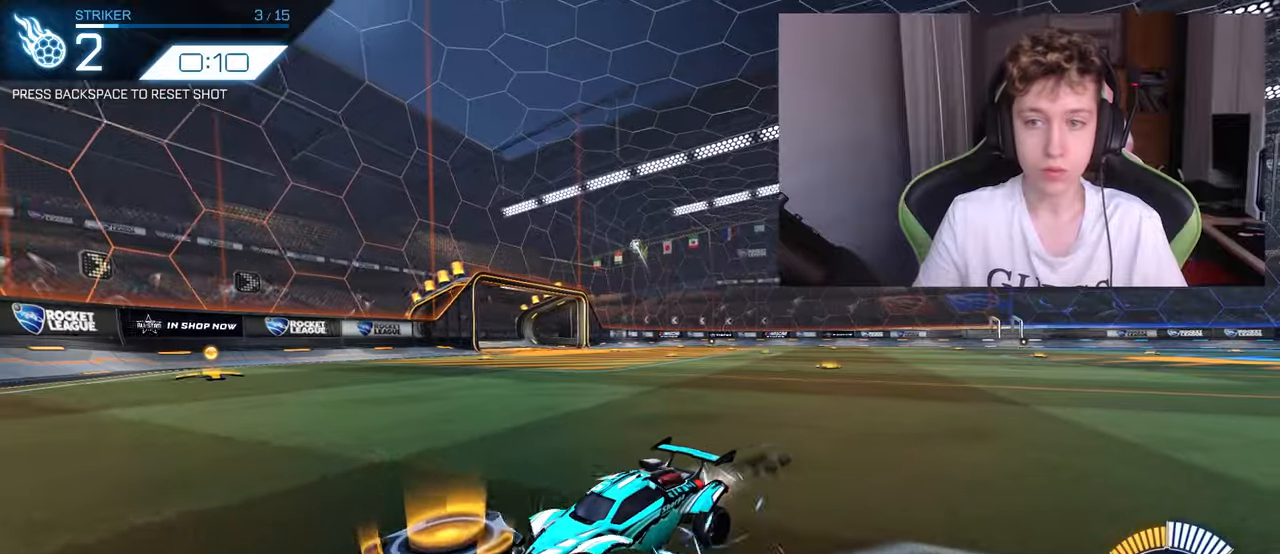
{"keys": ["d", "w"], "mouse": [], "mouse_move": "still", "events": [[84, "d", "up"], [167, "mouse_left", "up"], [217, "a", "down"], [317, "a", "up"], [450, "d", "down"]]}
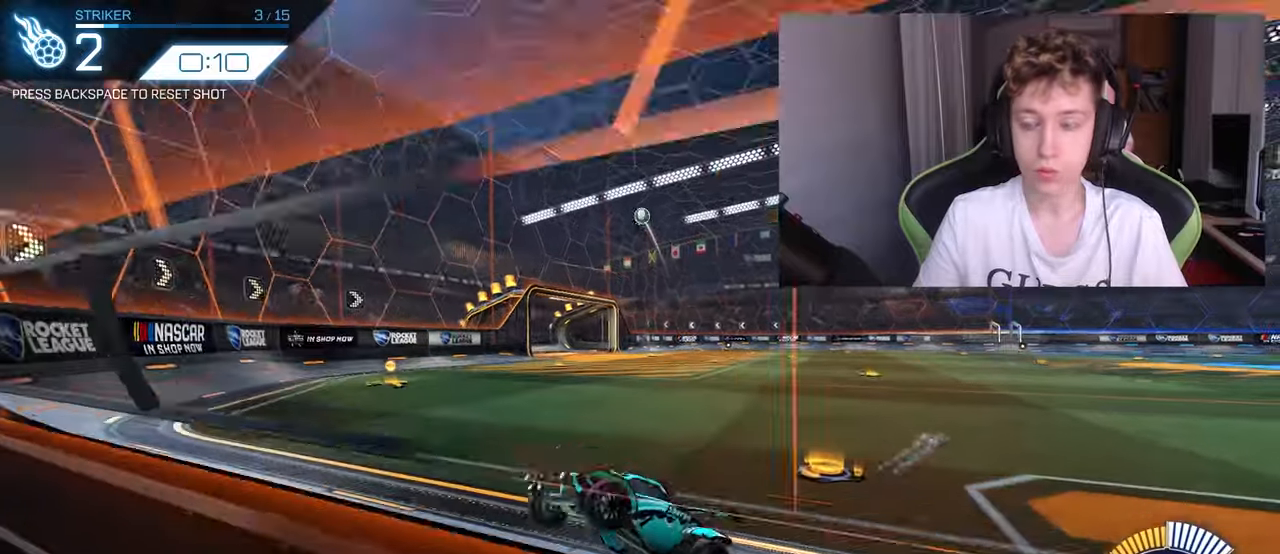
{"keys": ["d", "s"], "mouse": [], "mouse_move": "still", "events": [[134, "d", "up"], [417, "w", "up"], [467, "s", "down"], [500, "d", "down"]]}
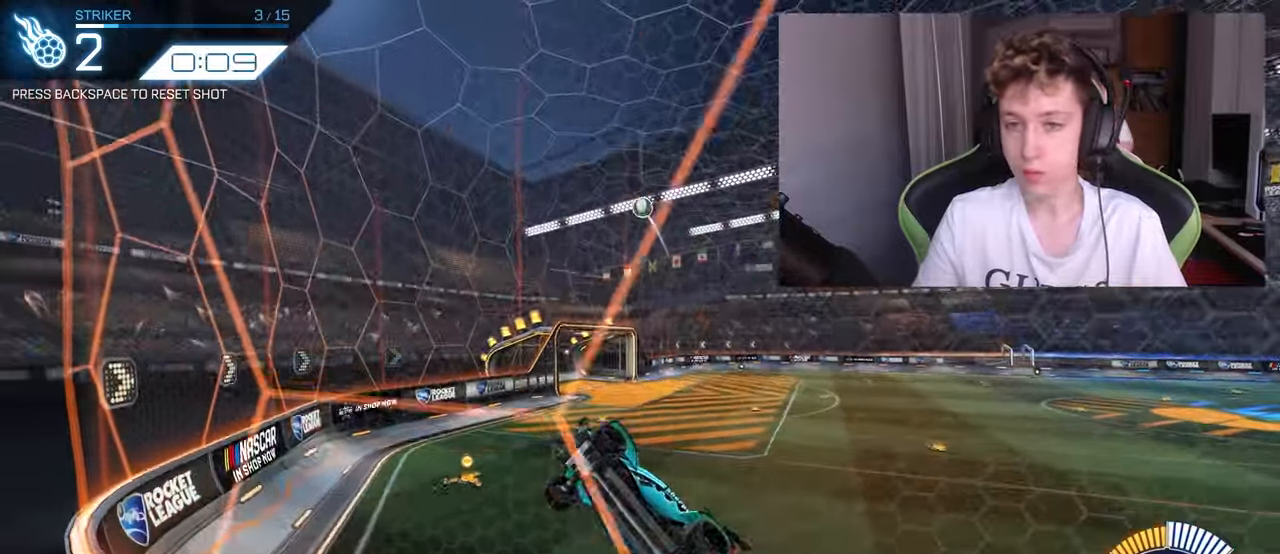
{"keys": ["w"], "mouse": [], "mouse_move": "still", "events": [[150, "d", "up"], [150, "s", "up"], [334, "w", "down"]]}
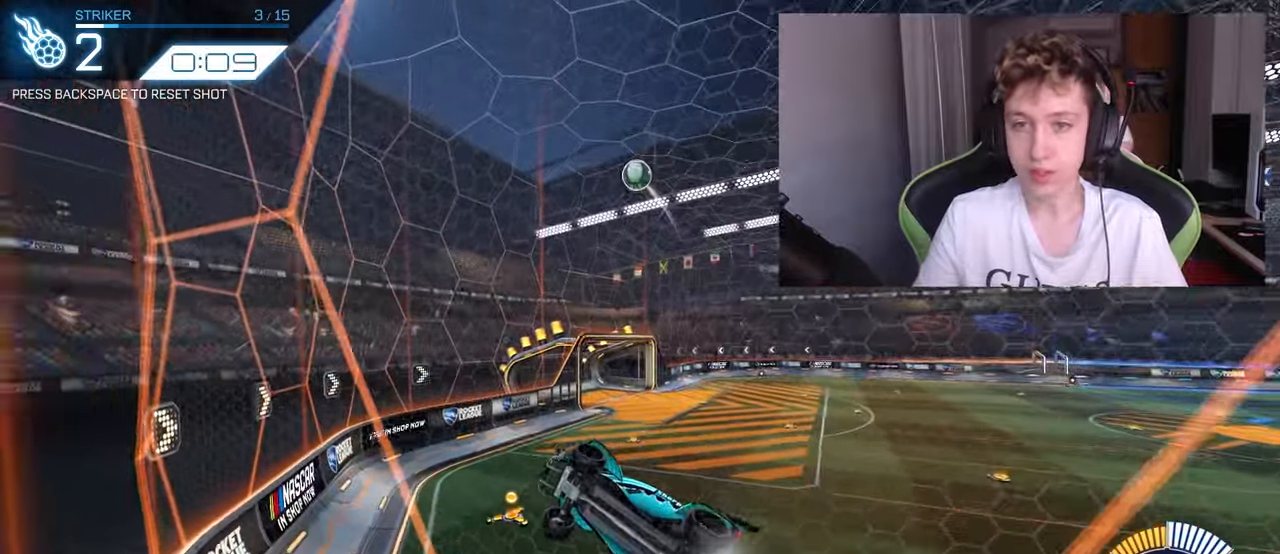
{"keys": ["a", "w"], "mouse": [], "mouse_move": "still", "events": [[300, "w", "up"], [400, "a", "down"], [500, "w", "down"]]}
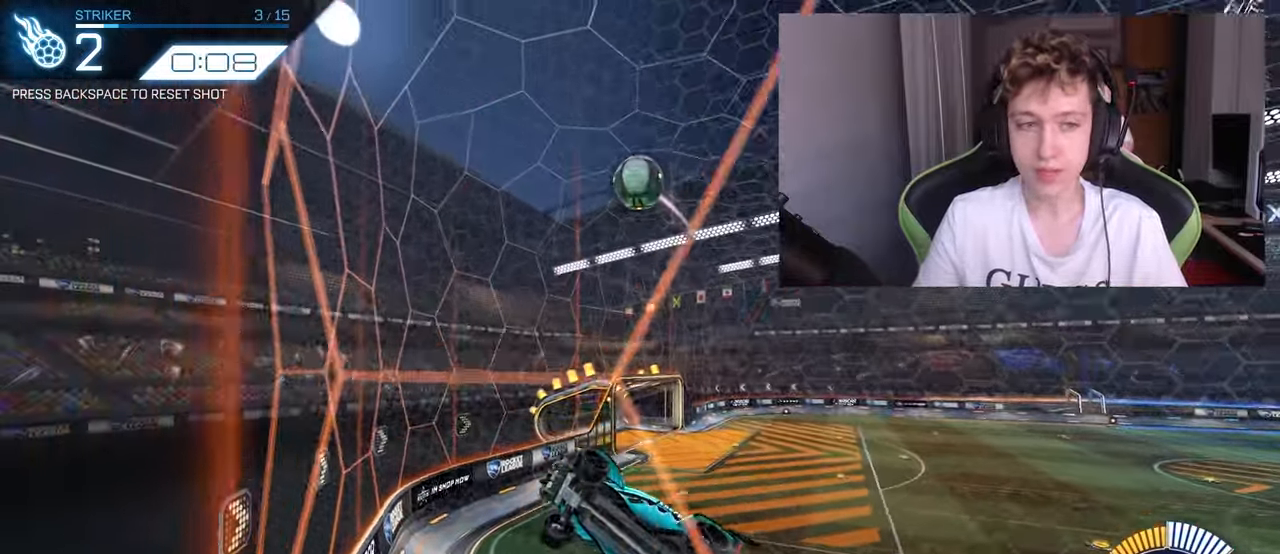
{"keys": ["d", "w"], "mouse": [], "mouse_move": "down-left", "events": [[184, "a", "up"], [234, "w", "up"], [284, "a", "down"], [317, "mouse_right", "down"], [317, "w", "down"], [367, "a", "up"], [367, "d", "down"], [367, "mouse_right", "up"]]}
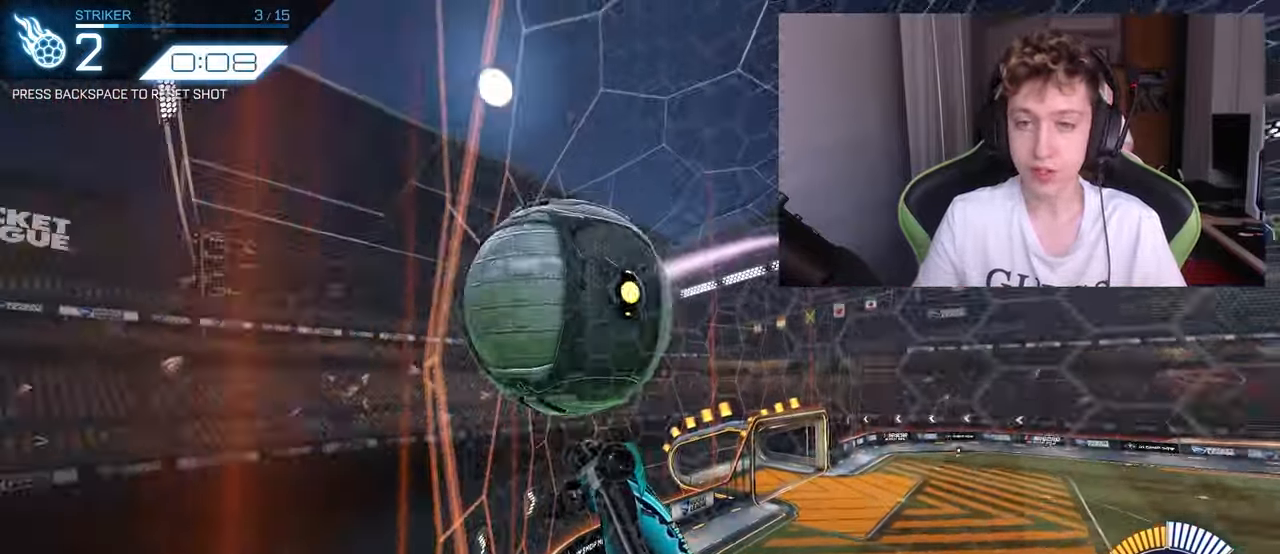
{"keys": ["d"], "mouse": [], "mouse_move": "still", "events": [[17, "shift", "down"], [67, "mouse_right", "down"], [150, "s", "down"], [150, "w", "up"], [200, "mouse_right", "up"], [350, "s", "up"], [400, "shift", "up"]]}
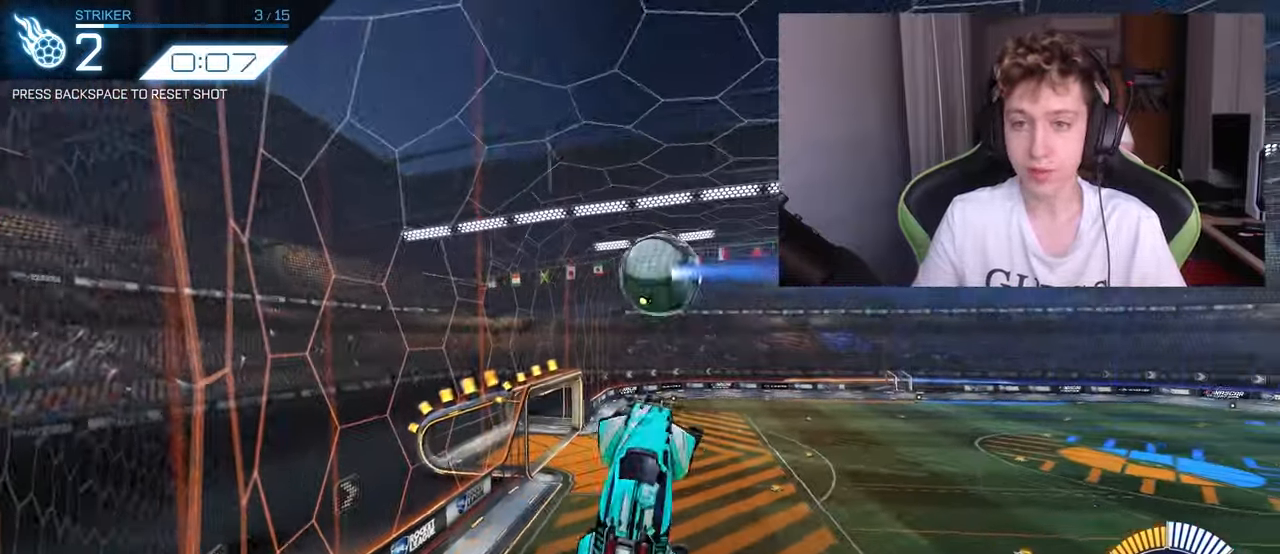
{"keys": ["d", "s"], "mouse": [], "mouse_move": "still", "events": [[34, "s", "down"], [234, "d", "up"], [234, "s", "up"], [334, "d", "down"], [367, "s", "down"]]}
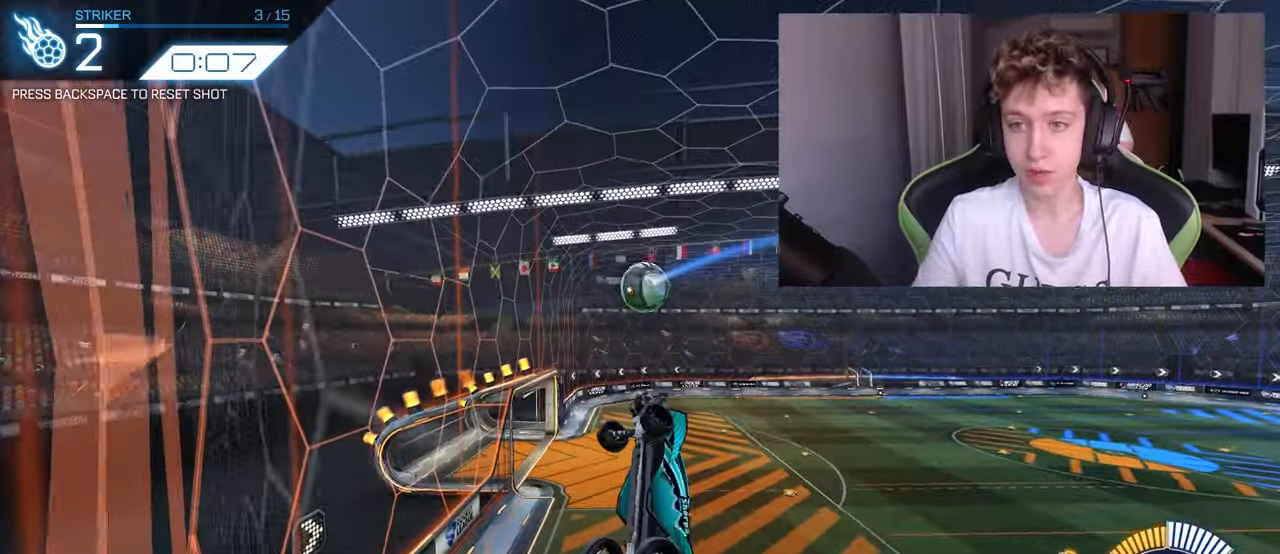
{"keys": ["a", "shift"], "mouse": [], "mouse_move": "still", "events": [[17, "d", "up"], [117, "s", "up"], [150, "shift", "down"], [200, "d", "down"], [250, "a", "down"], [300, "d", "up"]]}
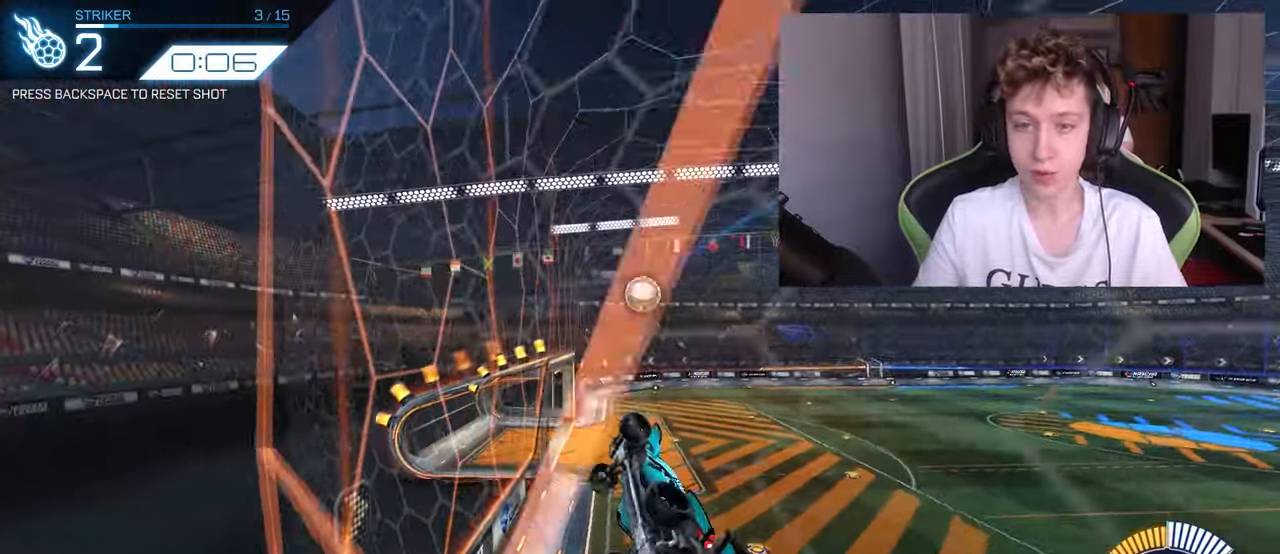
{"keys": ["d", "w"], "mouse": [], "mouse_move": "still", "events": [[67, "a", "up"], [67, "d", "down"], [67, "shift", "up"], [267, "d", "up"], [317, "d", "down"], [317, "w", "down"]]}
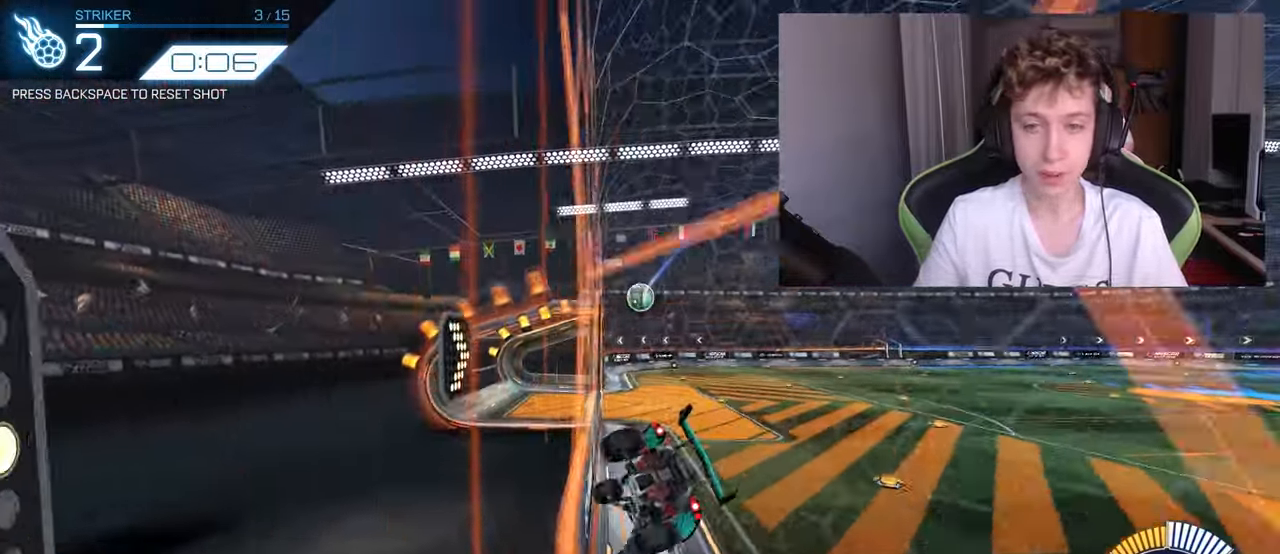
{"keys": ["a", "w"], "mouse": [], "mouse_move": "still", "events": [[134, "d", "up"], [500, "a", "down"]]}
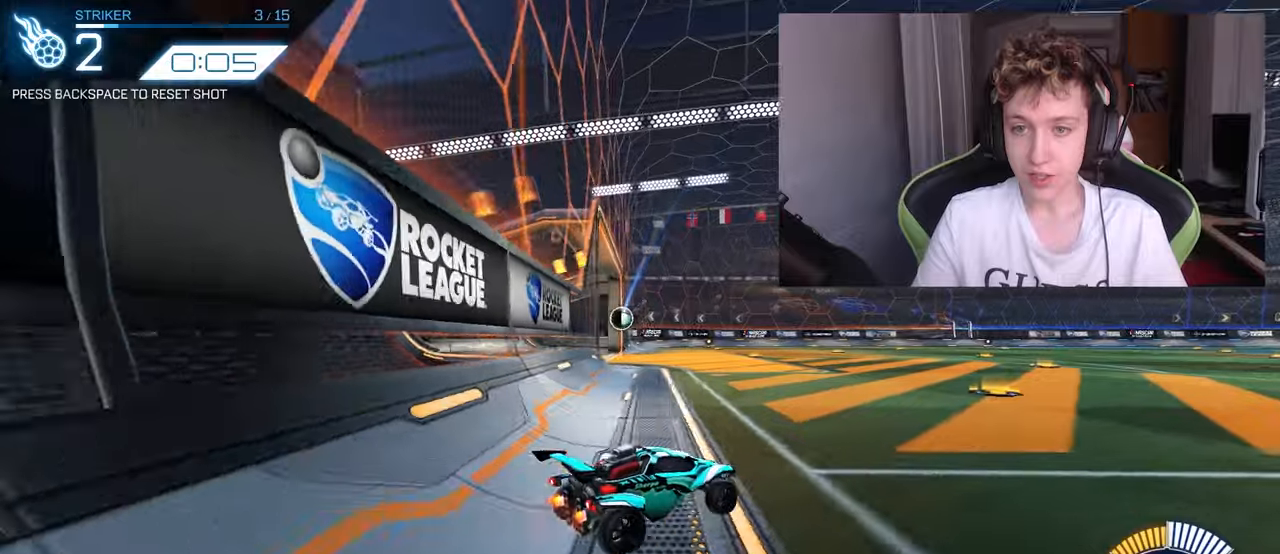
{"keys": [], "mouse": [], "mouse_move": "still", "events": [[333, "a", "up"], [433, "w", "up"]]}
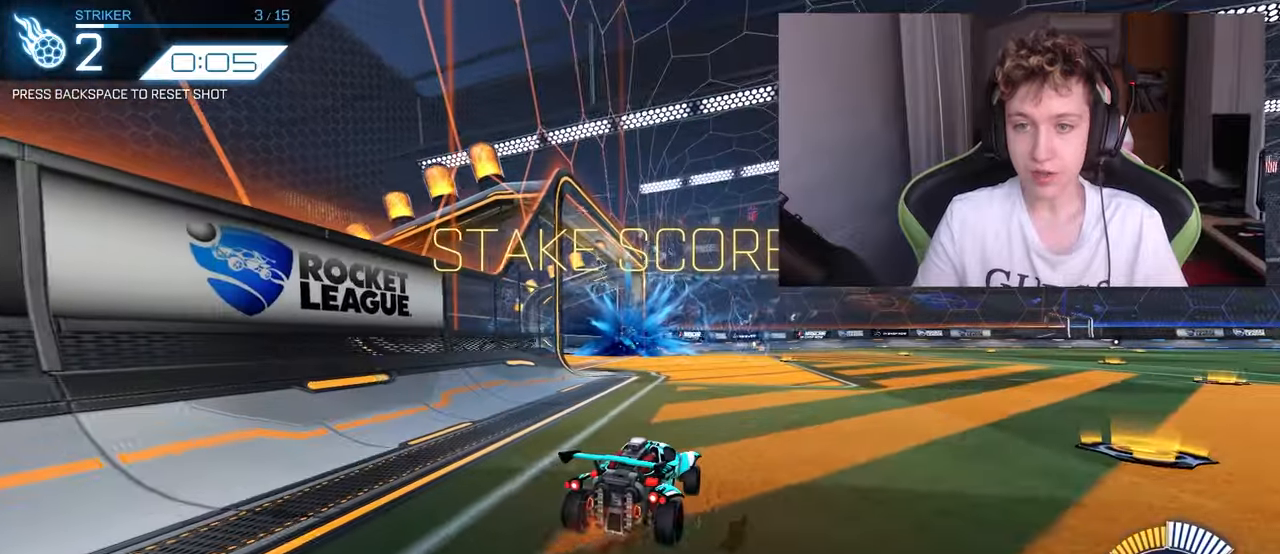
{"keys": ["d", "w"], "mouse": ["left"], "mouse_move": "still", "events": [[133, "a", "down"], [216, "a", "up"], [216, "w", "down"], [350, "mouse_left", "down"], [450, "d", "down"]]}